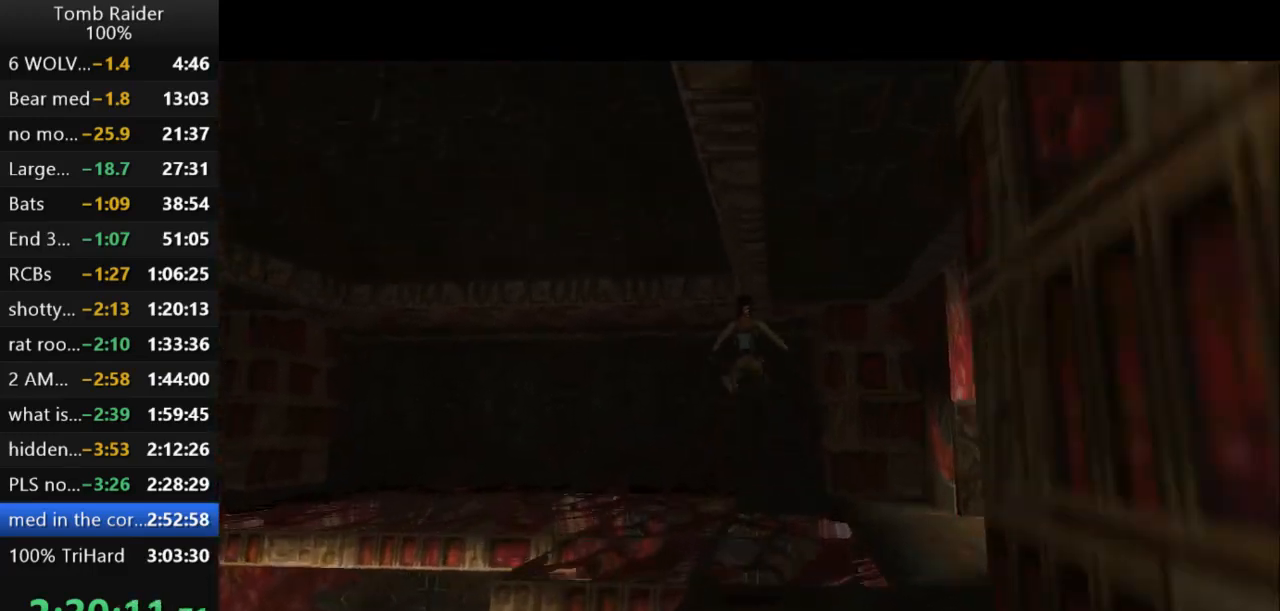
Gameplay with keyboard; each line is a JSON object with the keys held at the frame after it. "events" lists presses ("down") and releases ("up") of "action", "action2", "down", "guns", "inv", "jump", "left", "look", "lstep", "right", "roll", "roll2", "rstep", "up" and "walk" between this image and that frame as [ms after this image, input, new state], when the widget could be followed in between. No other keys are recorded. Mouse input is not recorded. Key names are as the overlay labels them; some are game actions (e.g. jump) rather than physical keys.
{"keys": ["jump", "up"], "events": [[267, "left", "down"], [500, "left", "up"]]}
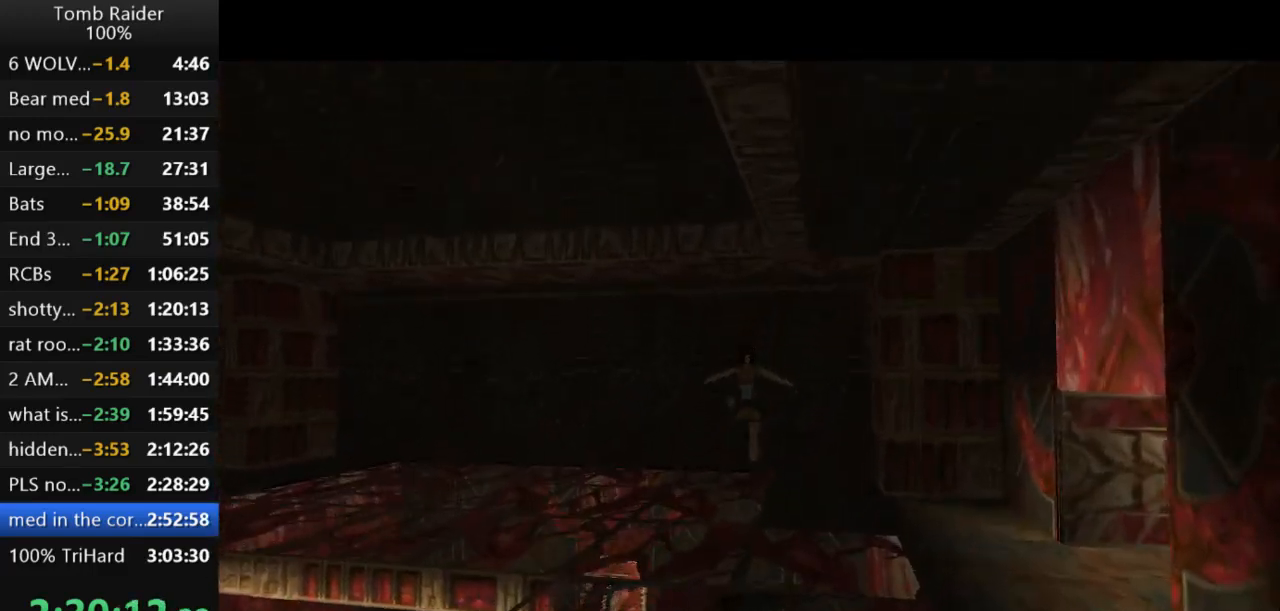
{"keys": ["jump", "right", "up"], "events": [[167, "right", "down"]]}
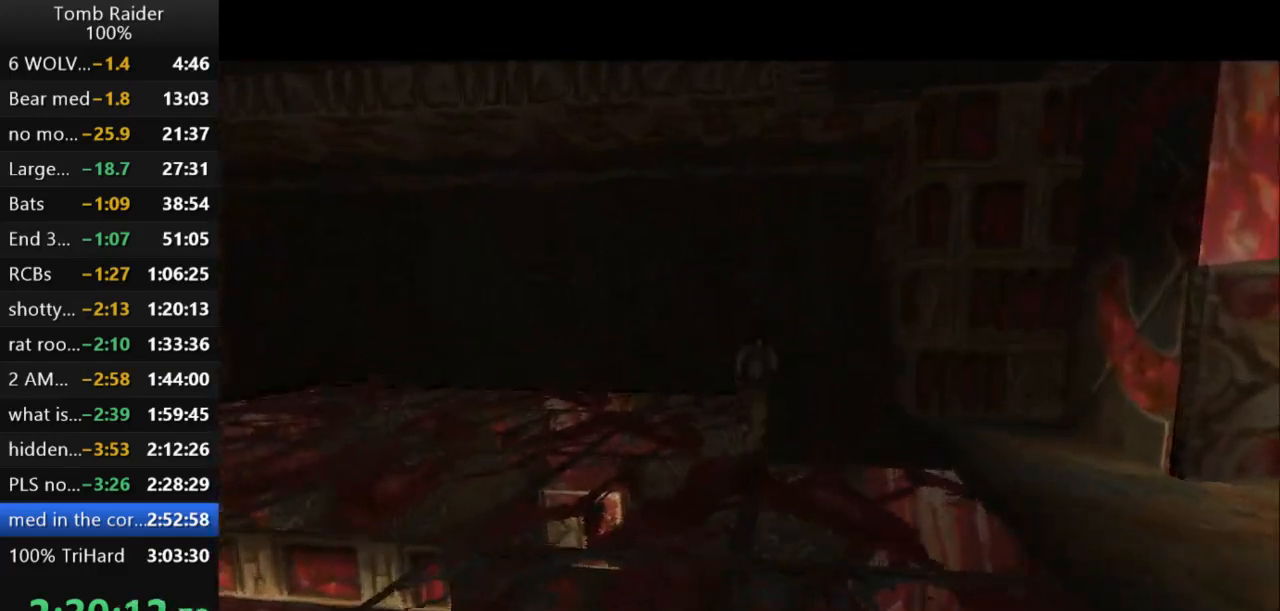
{"keys": ["left", "up"], "events": [[333, "right", "up"], [400, "jump", "up"], [467, "left", "down"]]}
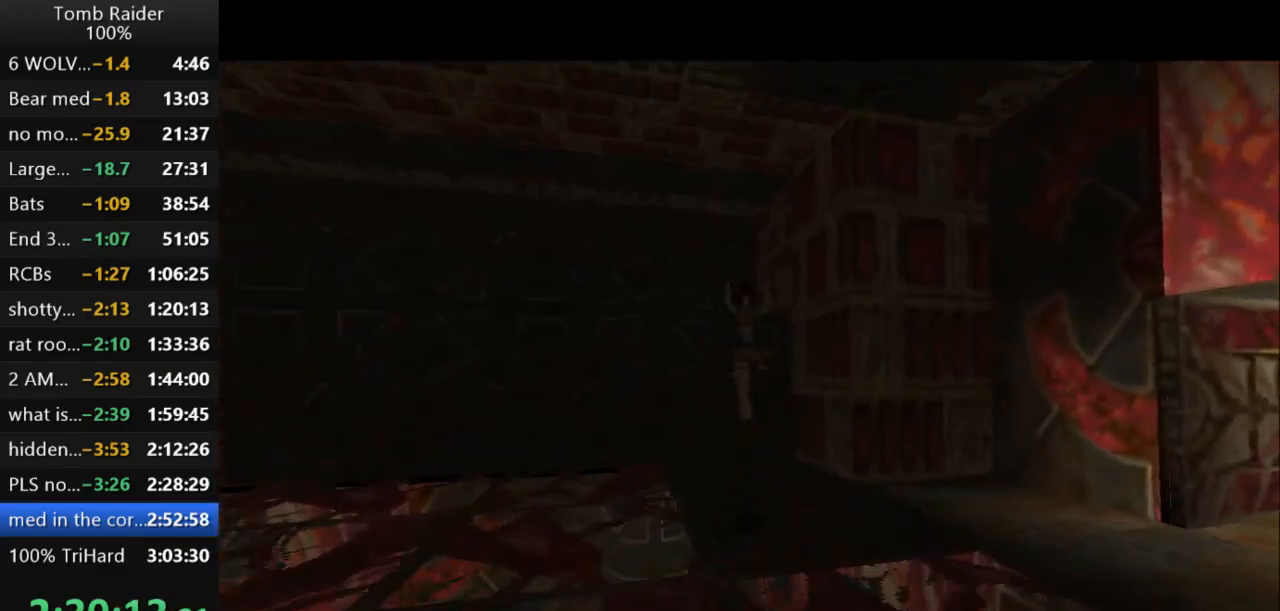
{"keys": ["right", "up"], "events": [[233, "left", "up"], [333, "right", "down"]]}
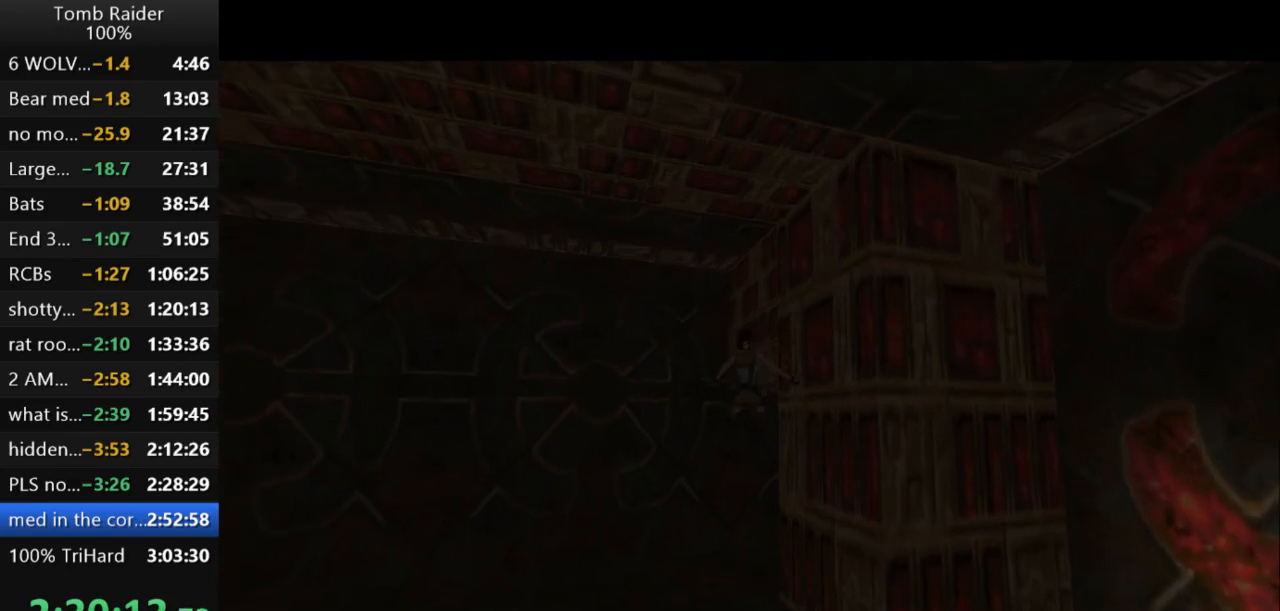
{"keys": ["right"], "events": [[233, "up", "up"]]}
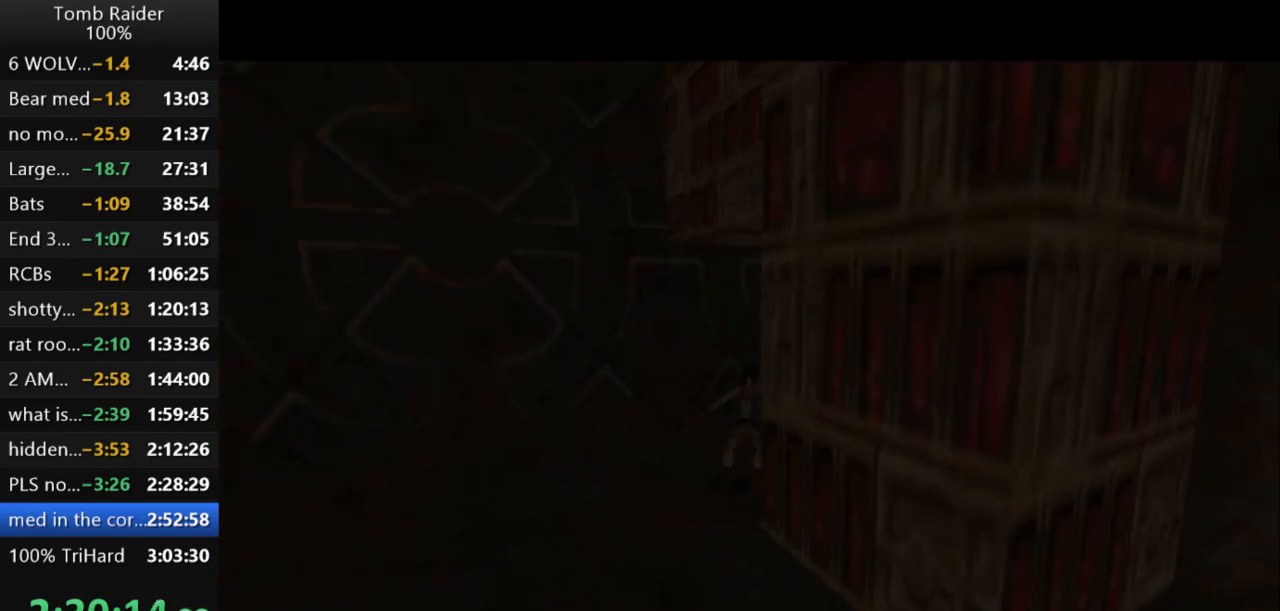
{"keys": ["right", "up"], "events": [[233, "up", "down"]]}
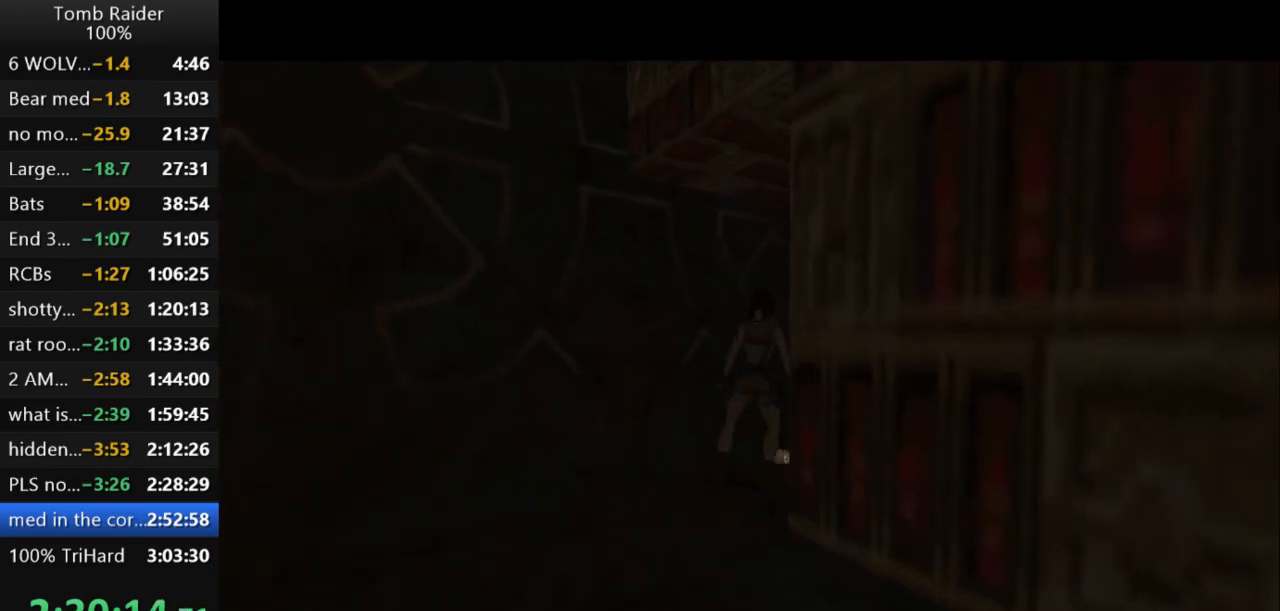
{"keys": ["right"], "events": [[100, "up", "up"]]}
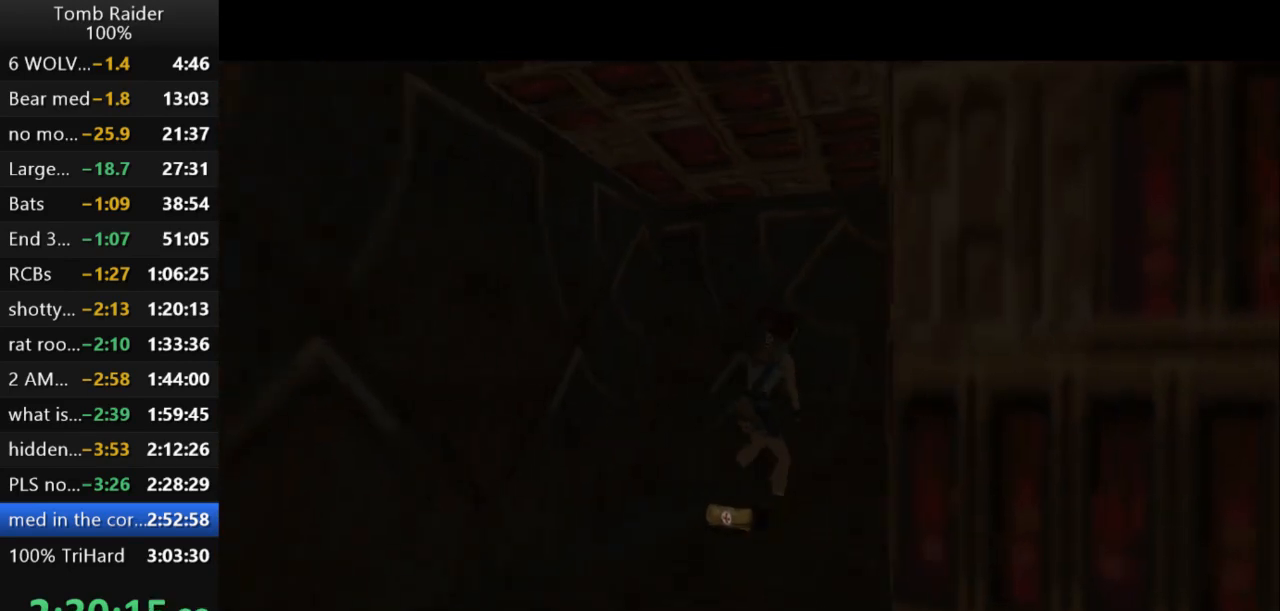
{"keys": ["action2", "right"], "events": [[67, "action2", "down"]]}
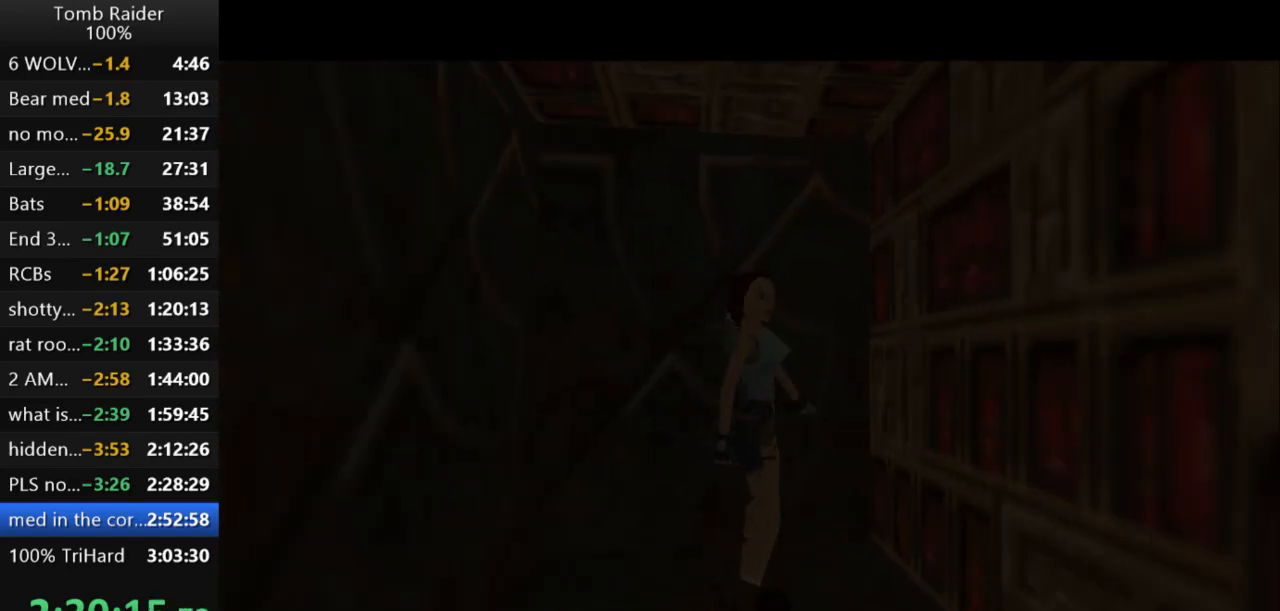
{"keys": ["action2", "up"], "events": [[133, "right", "up"], [500, "up", "down"]]}
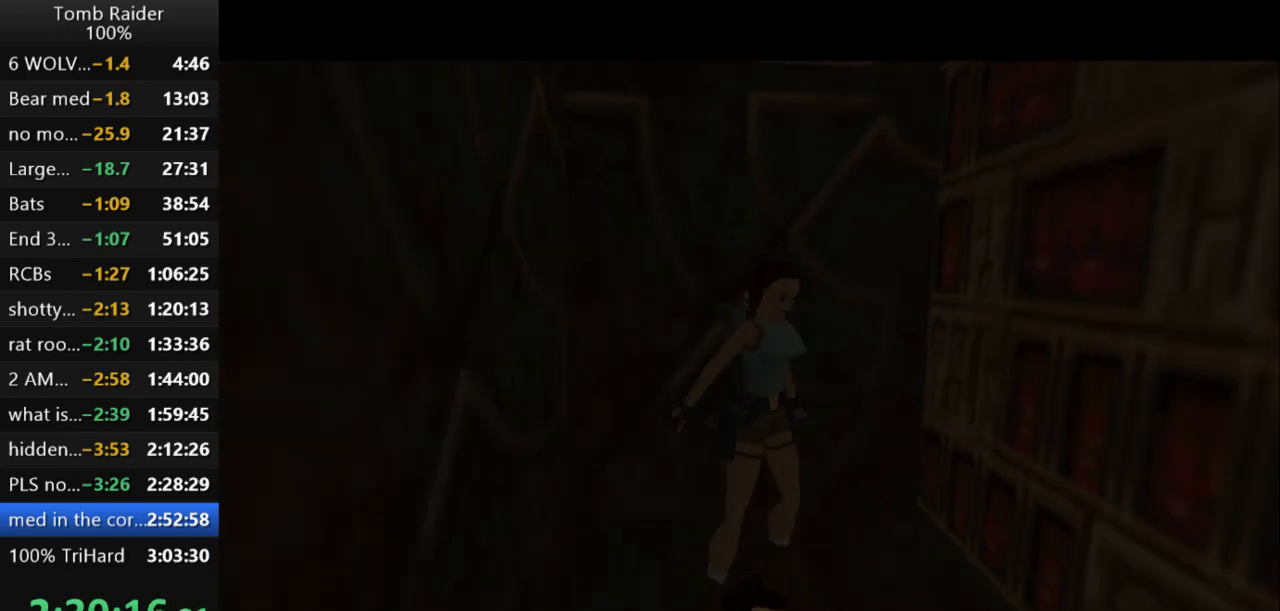
{"keys": ["up"], "events": [[67, "action2", "up"]]}
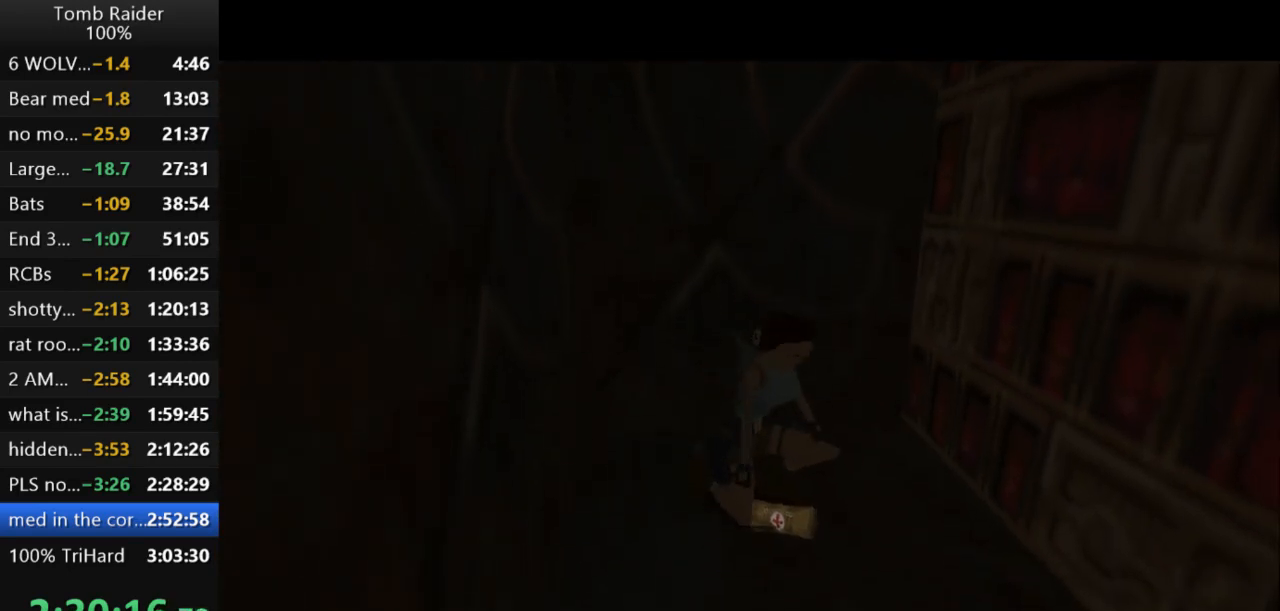
{"keys": ["up"], "events": []}
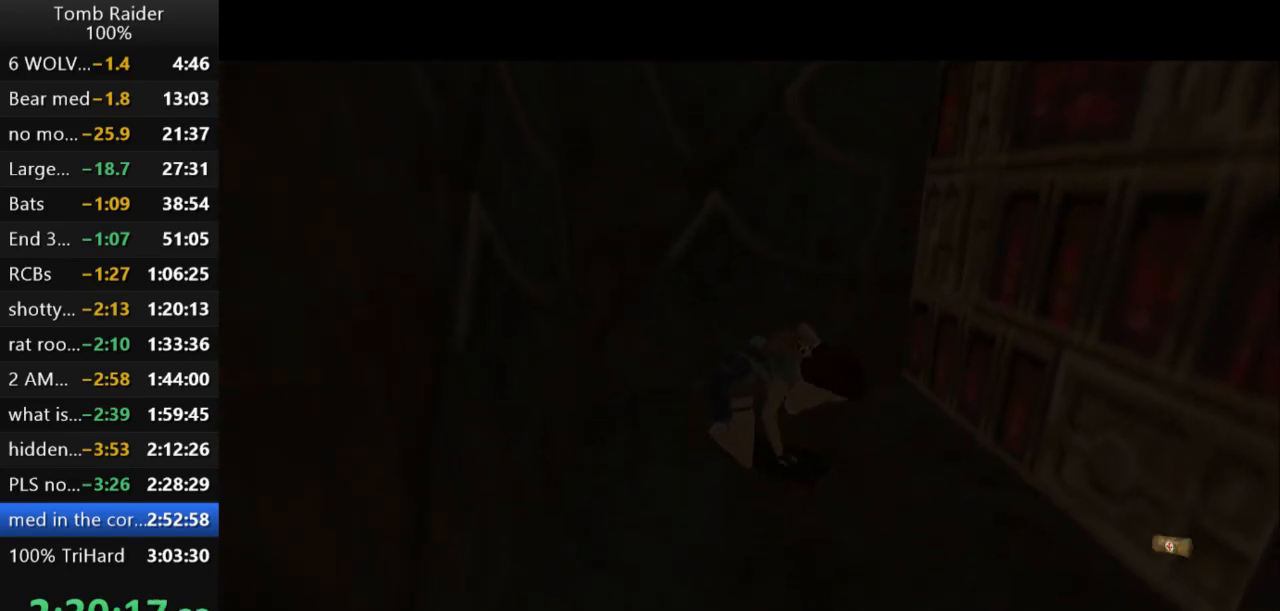
{"keys": ["up"], "events": []}
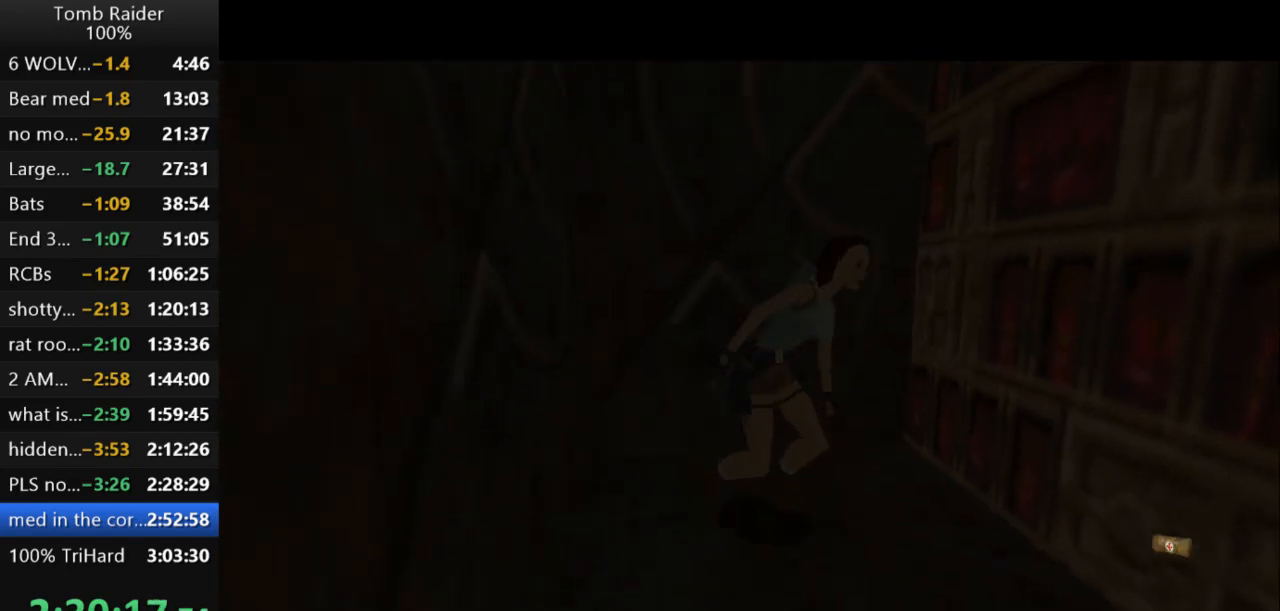
{"keys": ["right", "up"], "events": [[333, "right", "down"]]}
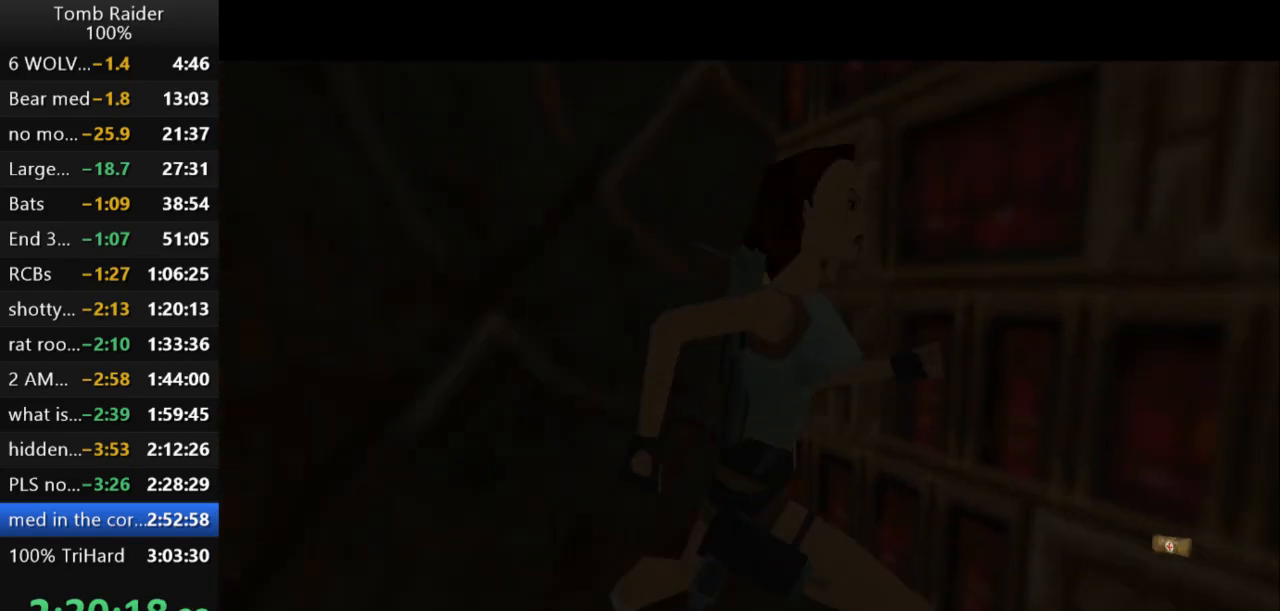
{"keys": ["left", "up"], "events": [[67, "right", "up"], [233, "left", "down"]]}
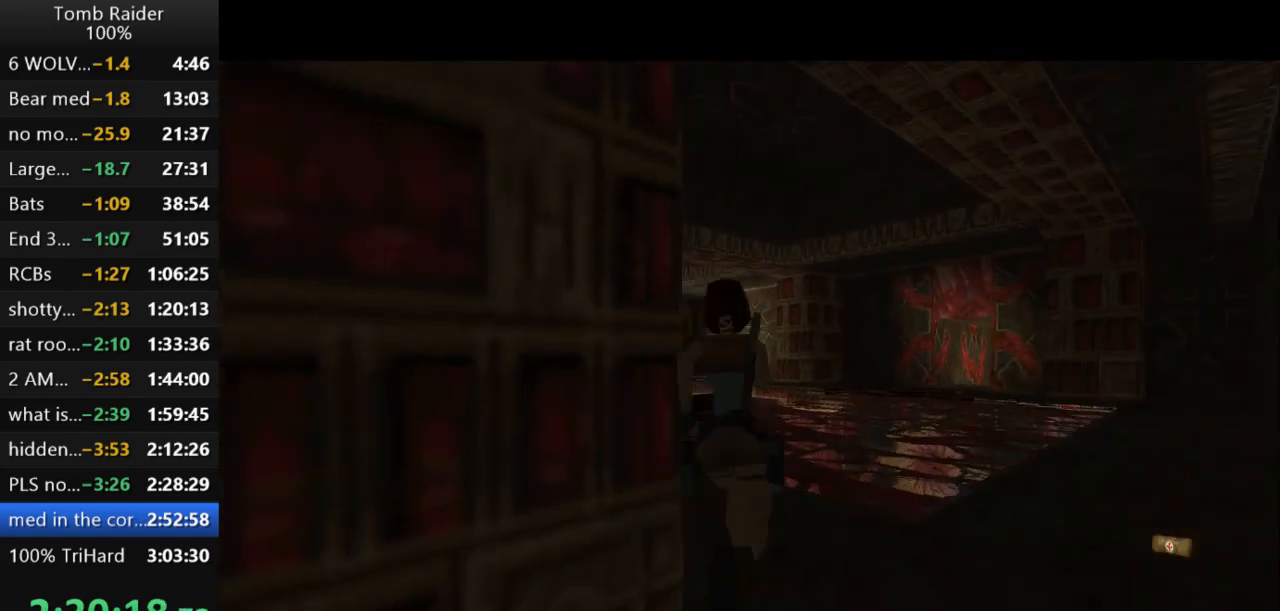
{"keys": ["left", "up"], "events": [[400, "left", "up"], [500, "left", "down"]]}
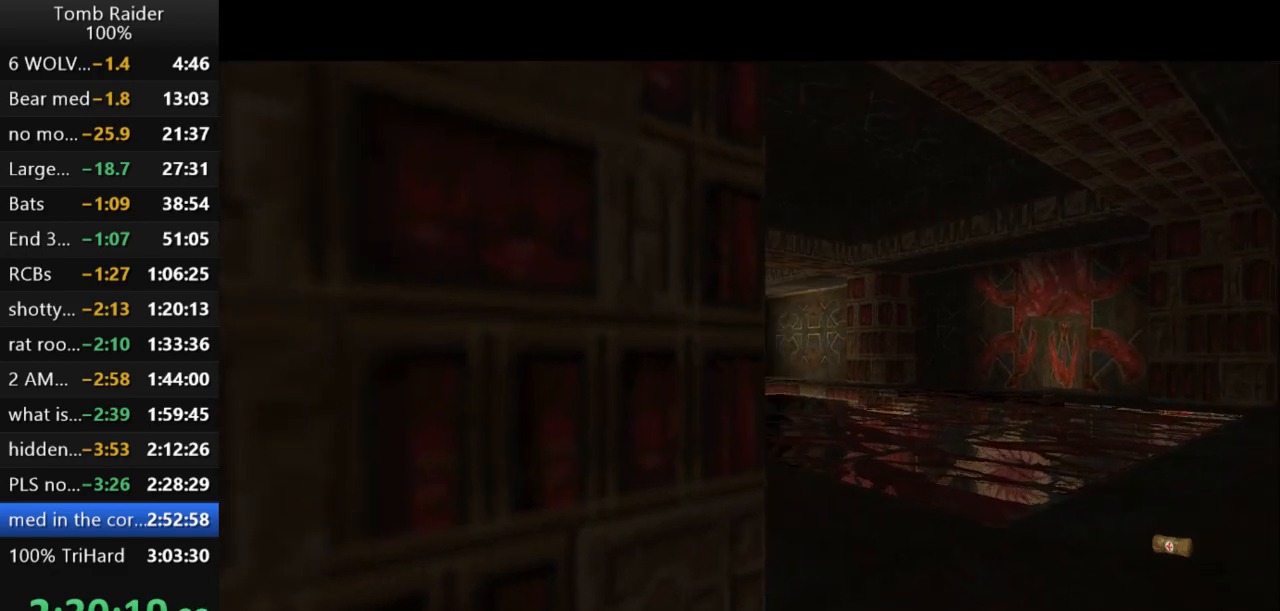
{"keys": ["left", "up"], "events": []}
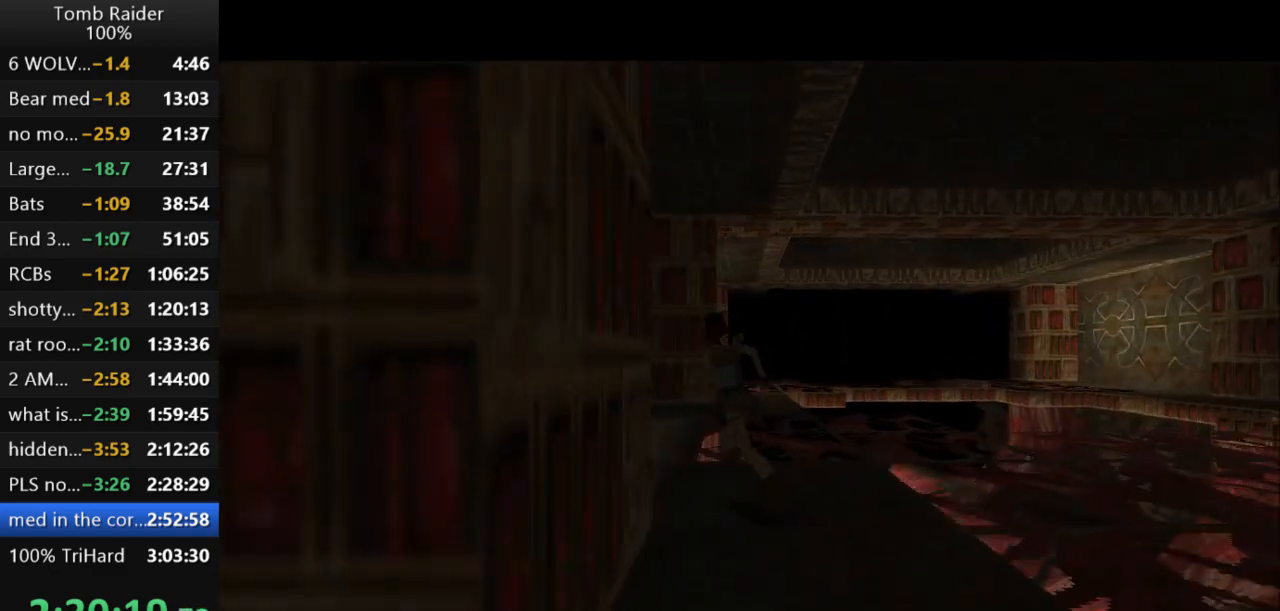
{"keys": ["up"], "events": [[267, "left", "up"]]}
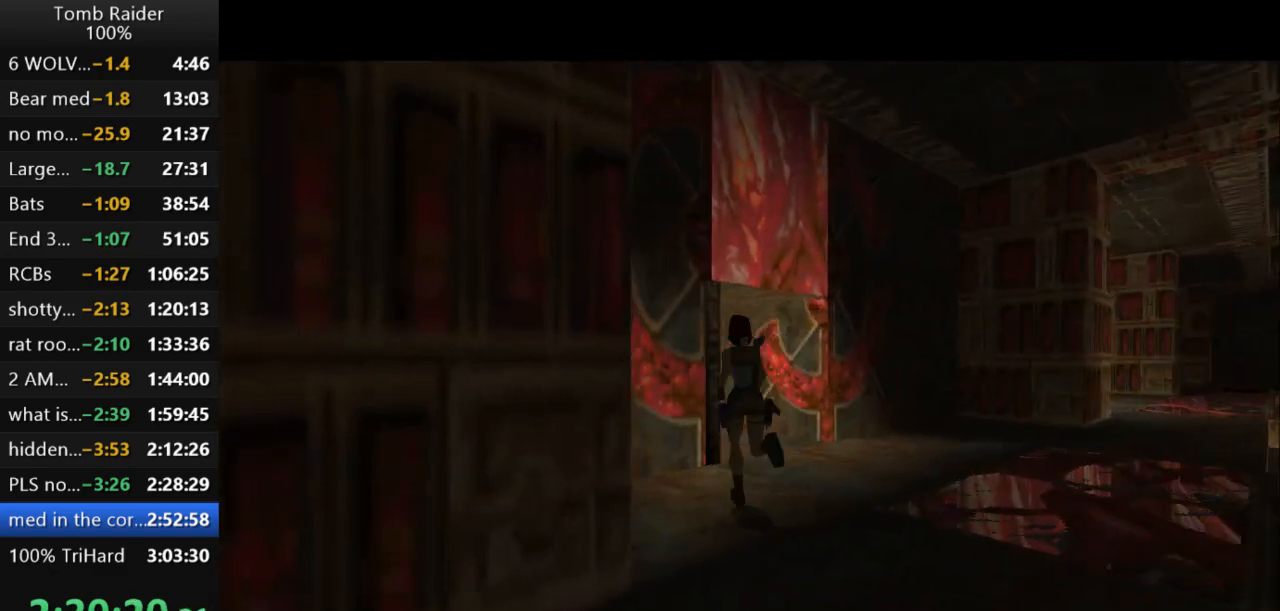
{"keys": ["right", "up"], "events": [[33, "left", "down"], [167, "left", "up"], [267, "right", "down"]]}
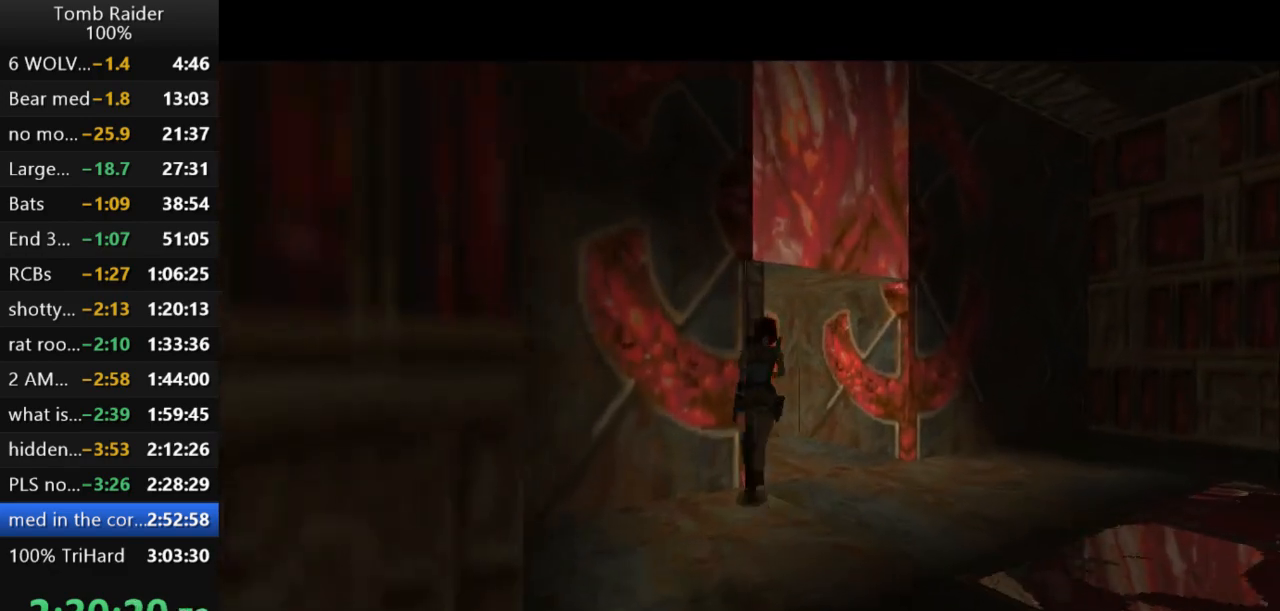
{"keys": ["right"], "events": [[167, "left", "down"], [200, "right", "up"], [400, "left", "up"], [433, "right", "down"], [433, "up", "up"]]}
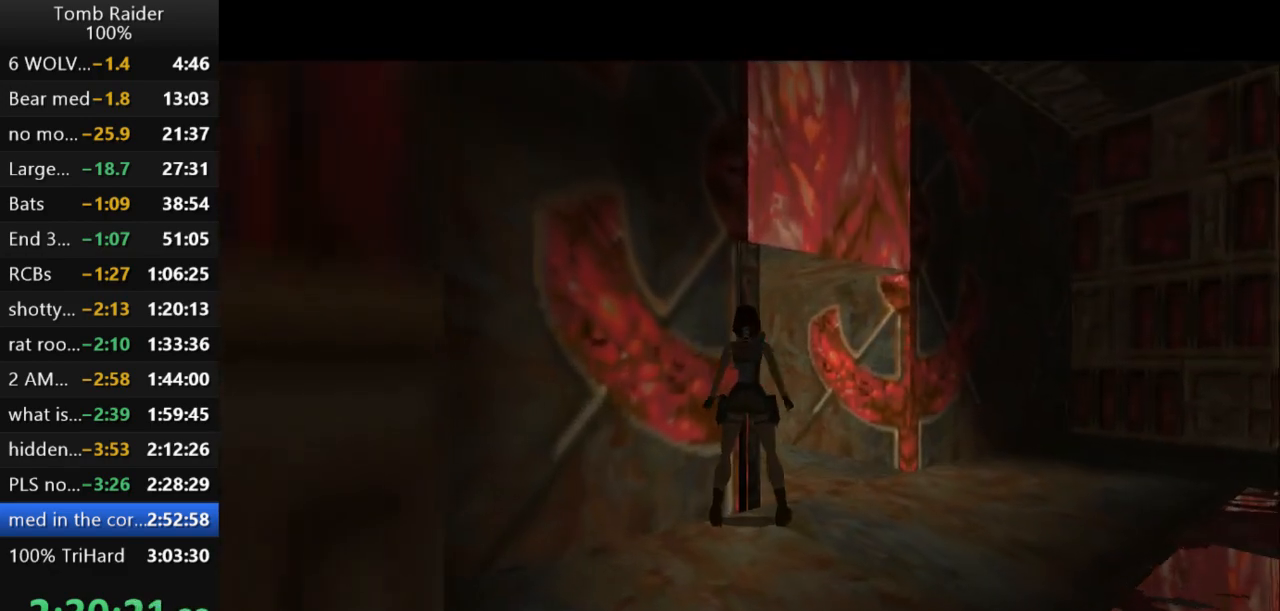
{"keys": ["right"], "events": []}
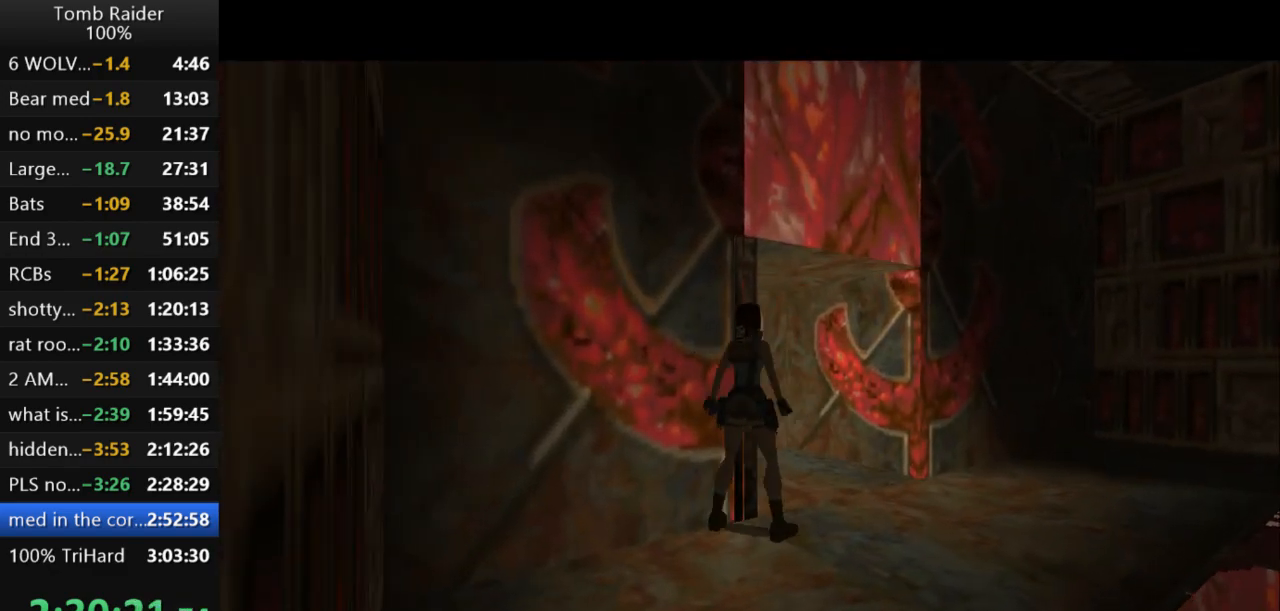
{"keys": ["left", "up"], "events": [[33, "right", "up"], [33, "up", "down"], [67, "left", "down"]]}
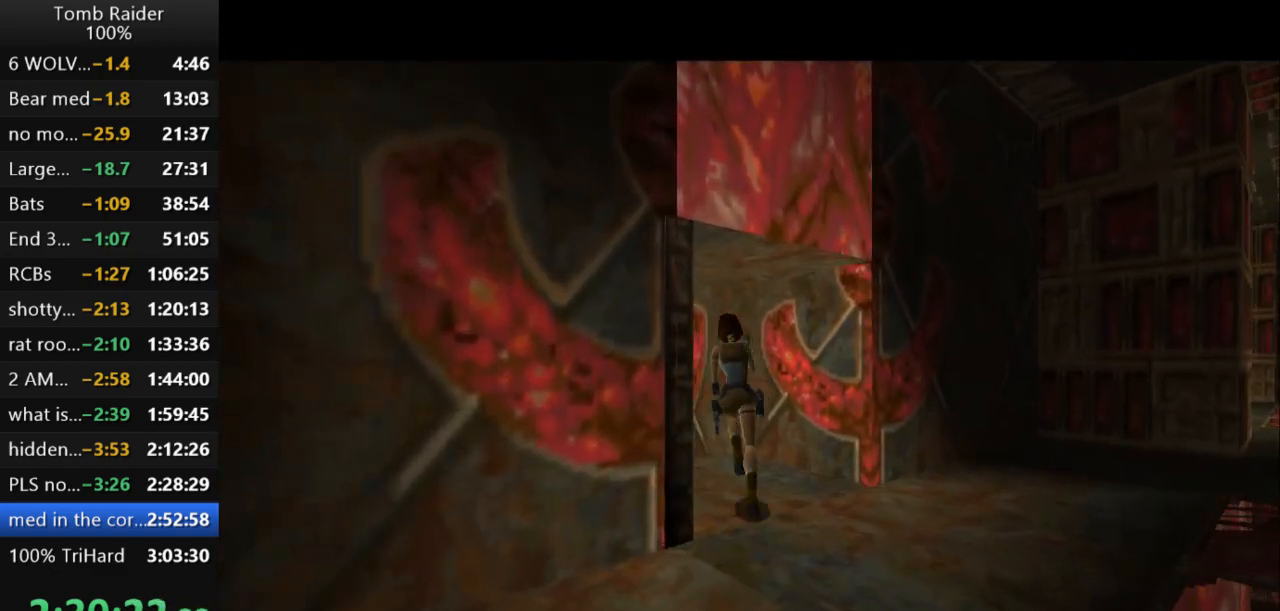
{"keys": ["jump", "up"], "events": [[133, "jump", "down"], [467, "left", "up"]]}
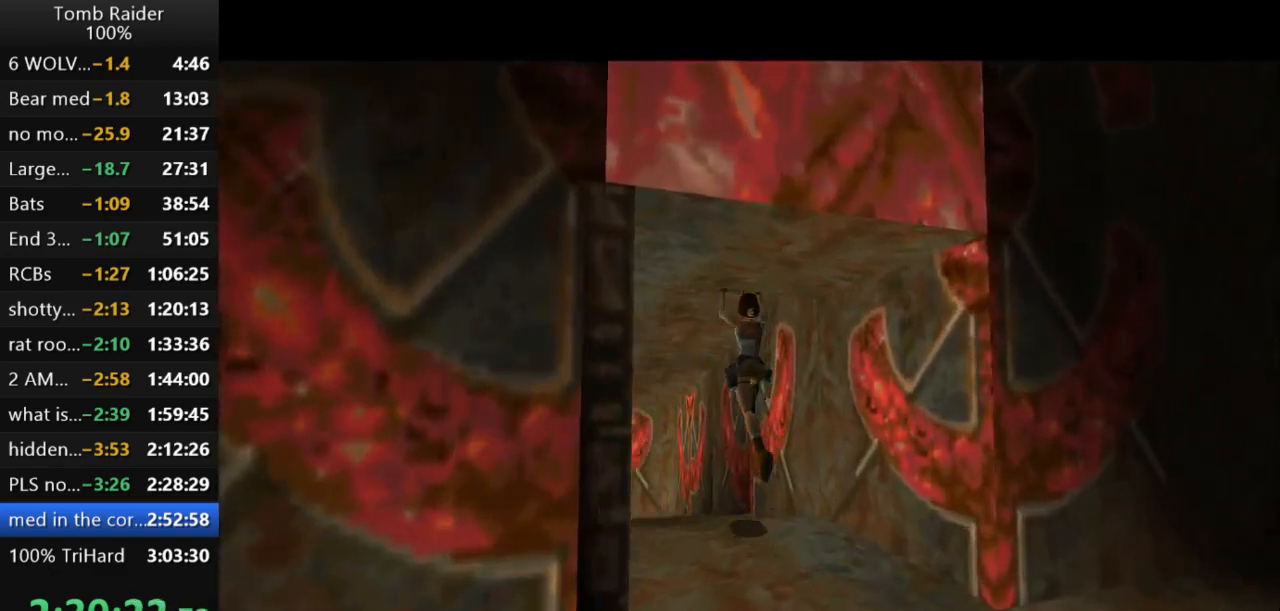
{"keys": ["jump", "left", "up"], "events": [[367, "left", "down"]]}
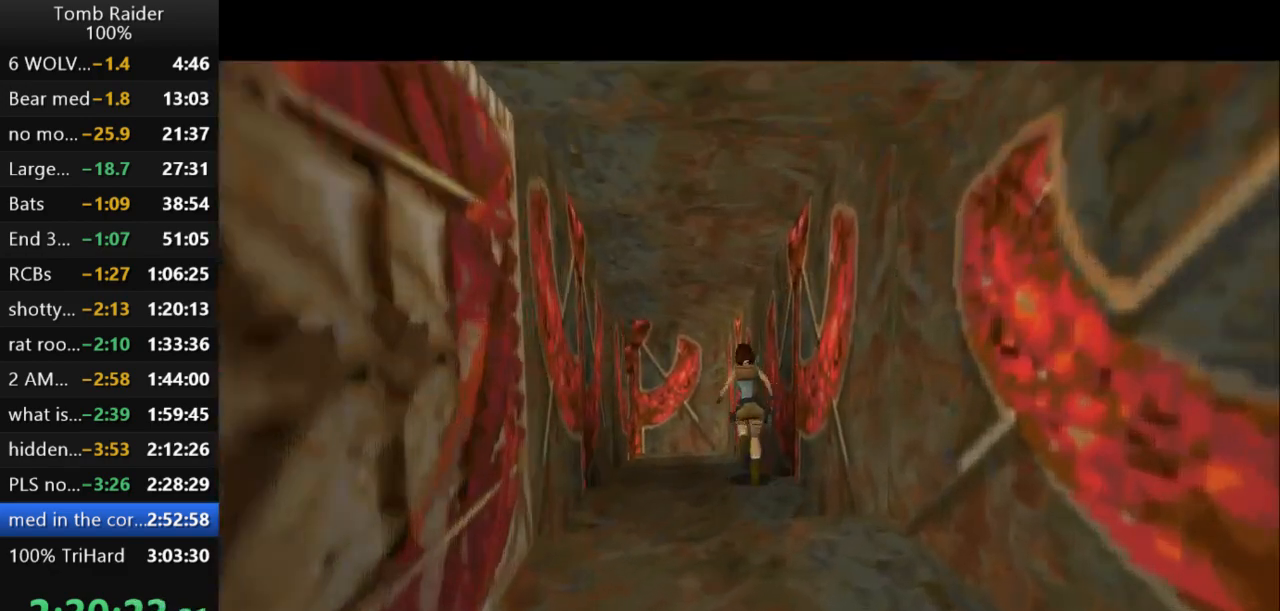
{"keys": ["jump", "up"], "events": [[300, "left", "up"]]}
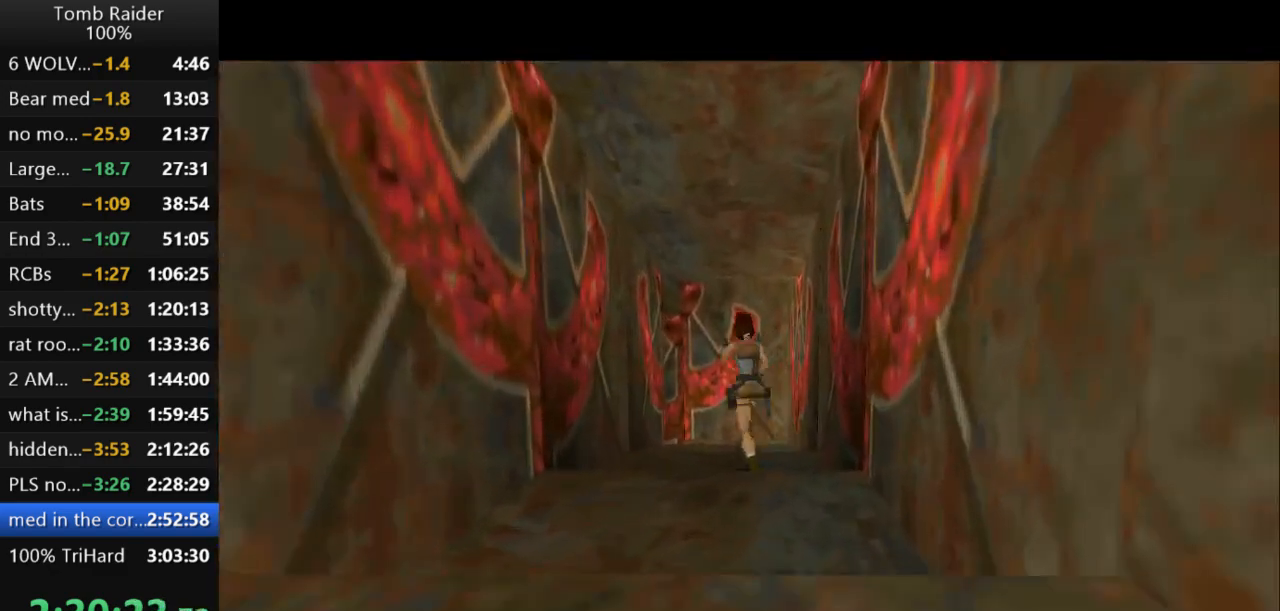
{"keys": ["left", "up"], "events": [[200, "left", "down"], [233, "jump", "up"]]}
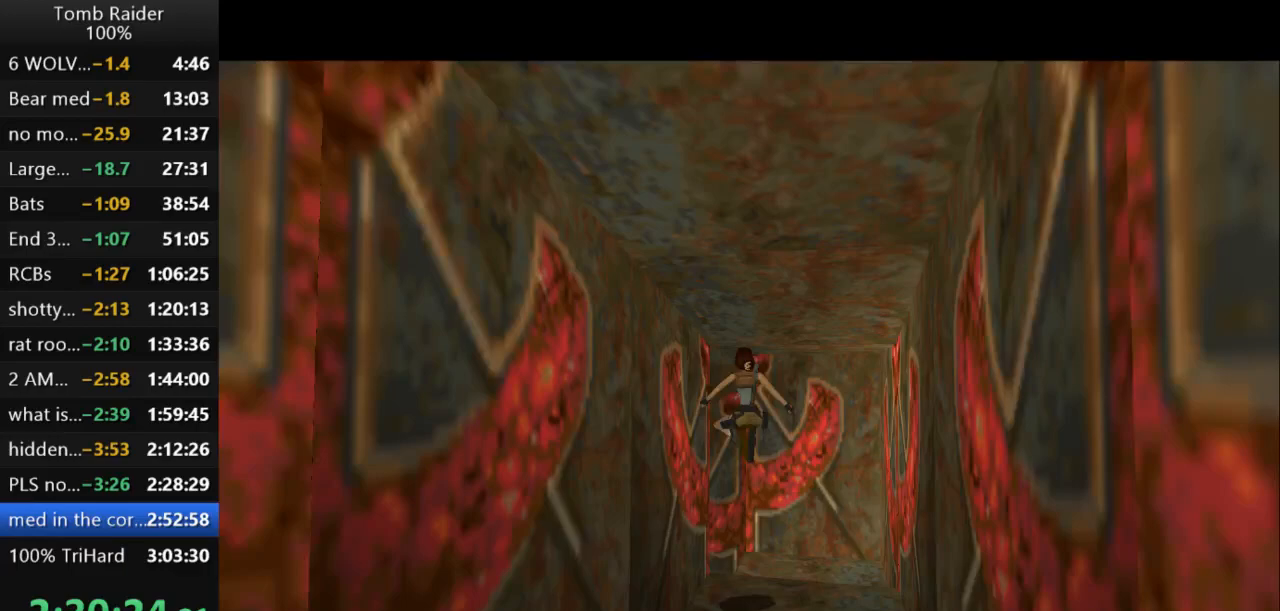
{"keys": ["left", "up"], "events": []}
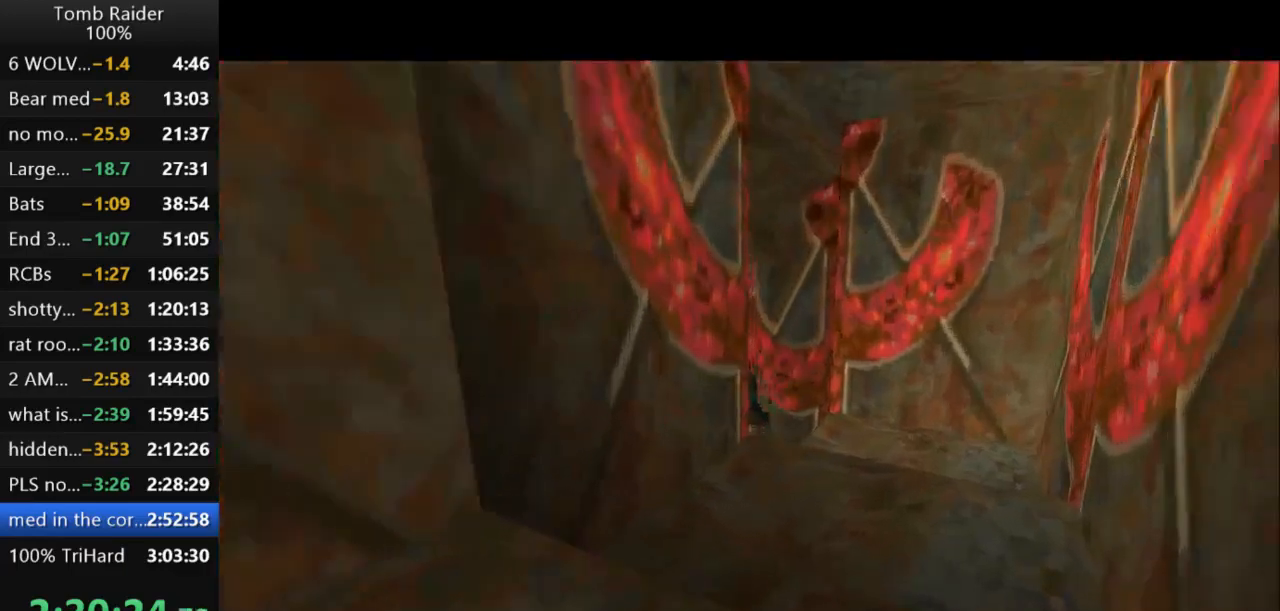
{"keys": ["jump", "left", "up"], "events": [[33, "jump", "down"]]}
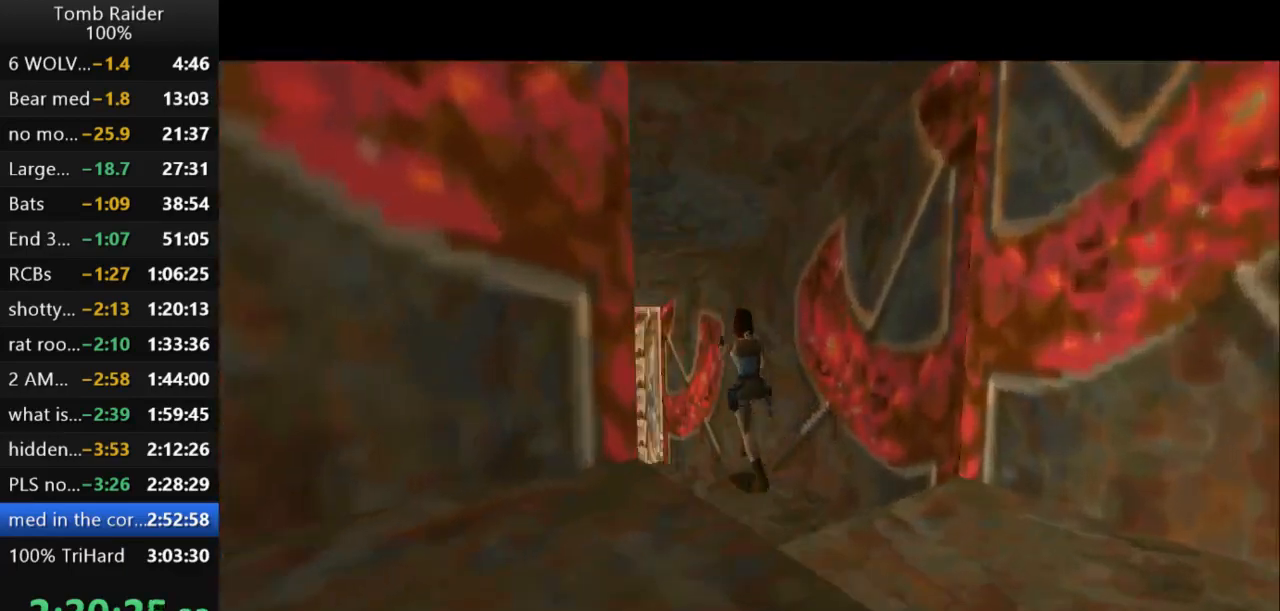
{"keys": ["up"], "events": [[67, "jump", "up"], [200, "guns", "down"], [300, "left", "up"], [433, "guns", "up"]]}
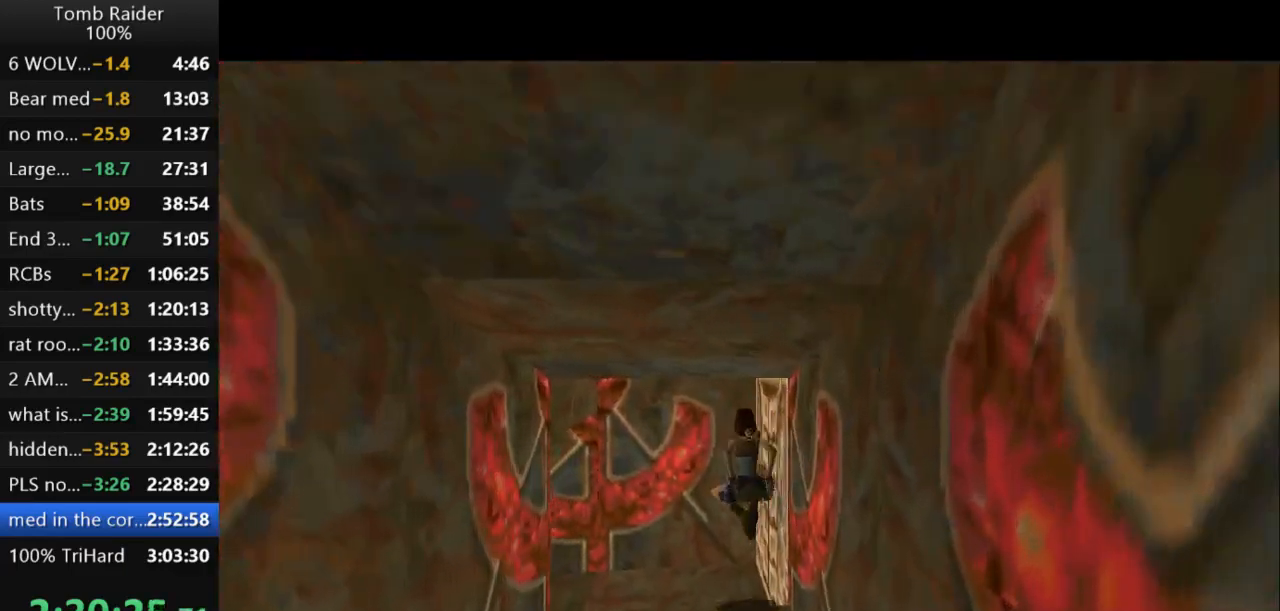
{"keys": ["right"], "events": [[167, "right", "down"], [167, "up", "up"]]}
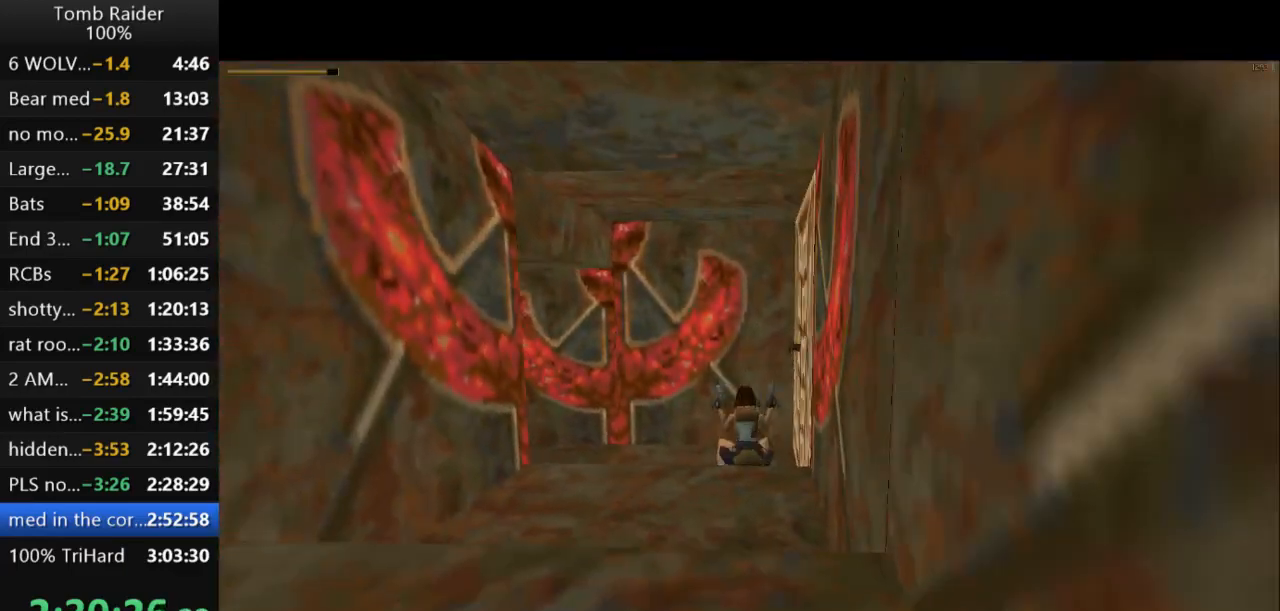
{"keys": ["right"], "events": []}